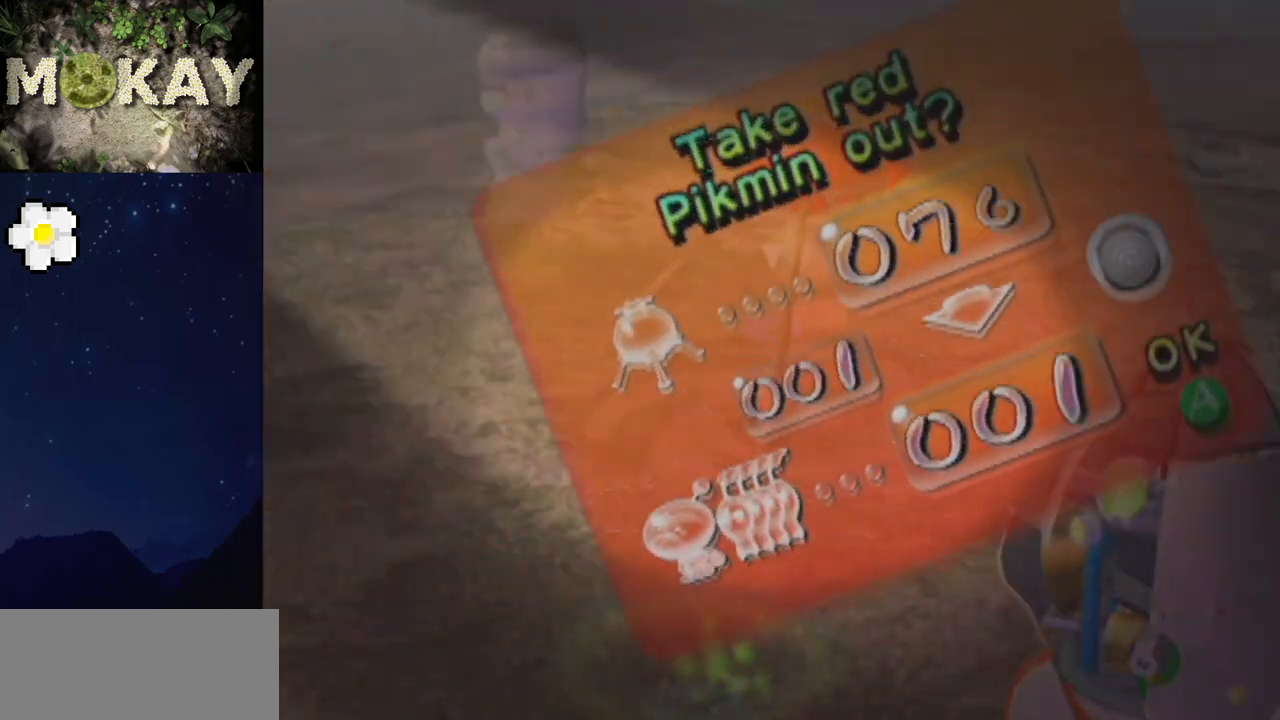
Gameplay with a controller (Nintendo layout); each line is a JSON object with the inputs held at the frame after it. "events" lists button and stick changes between this image and that frame as [ms after this image, input, new state], when the widget could be followed in between. Not read: L3 R3.
{"buttons": [], "left_stick": "down", "right_stick": "center", "events": []}
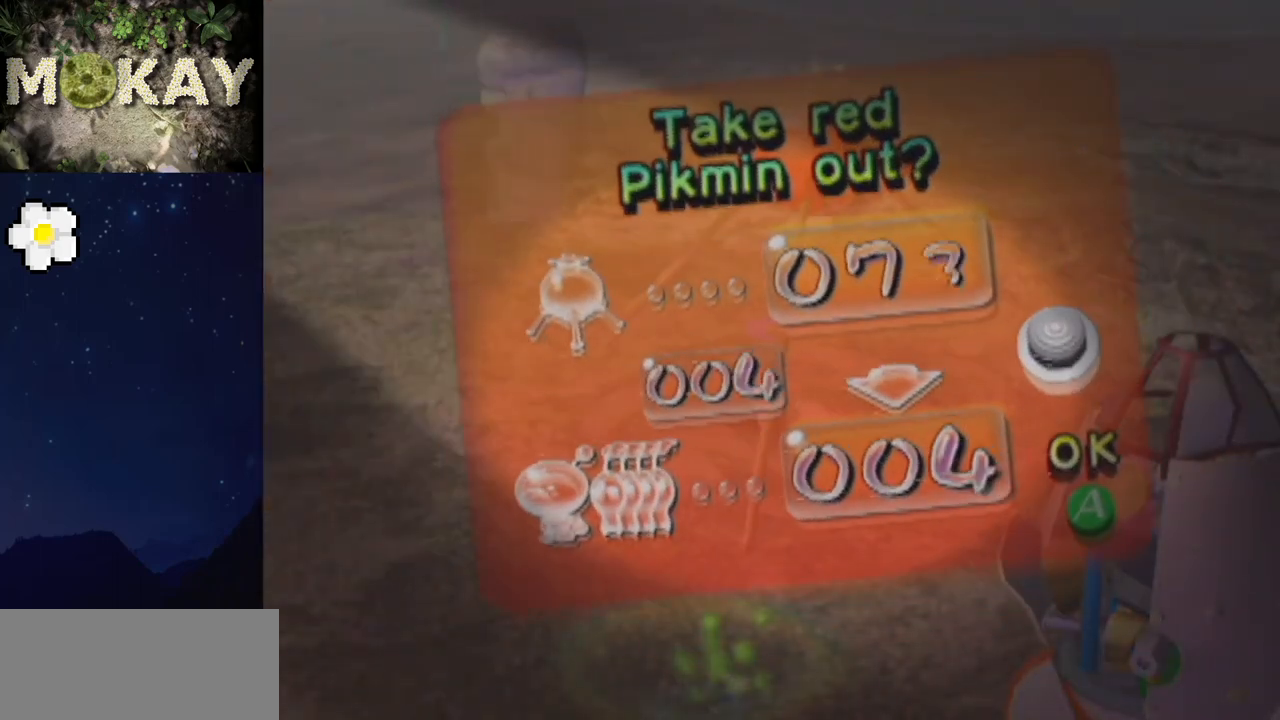
{"buttons": [], "left_stick": "down", "right_stick": "center", "events": []}
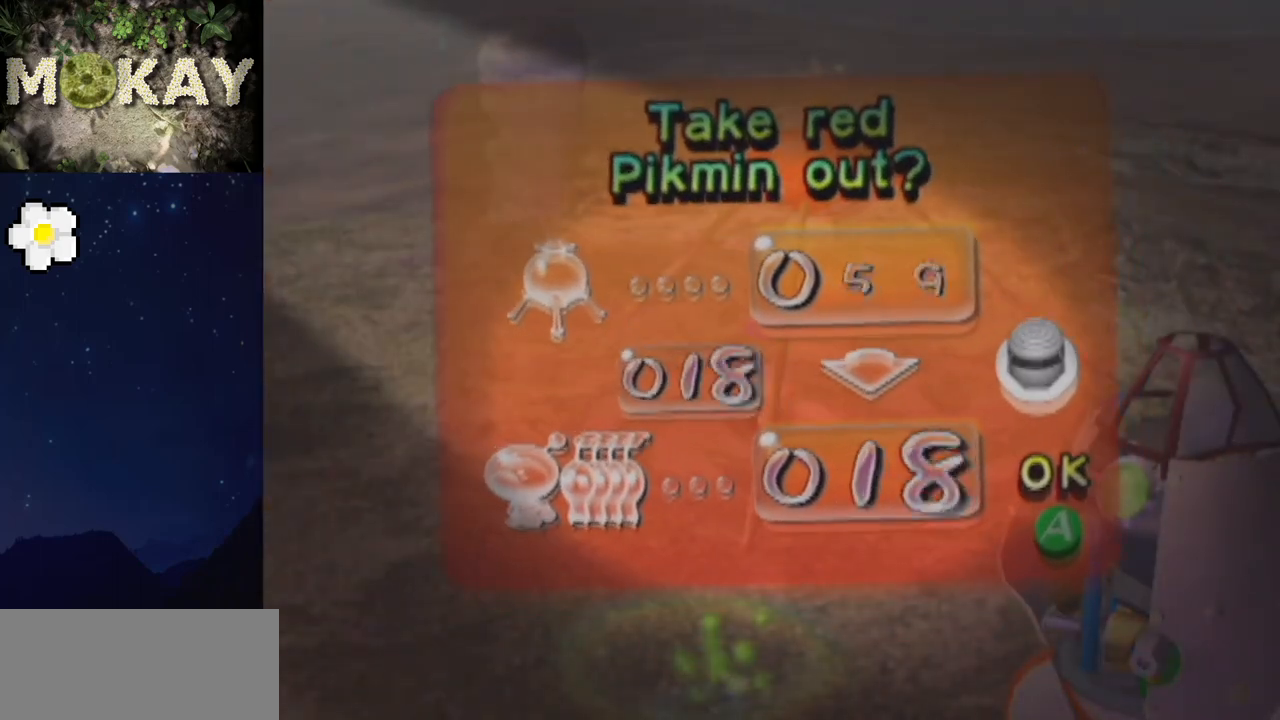
{"buttons": [], "left_stick": "down", "right_stick": "center", "events": []}
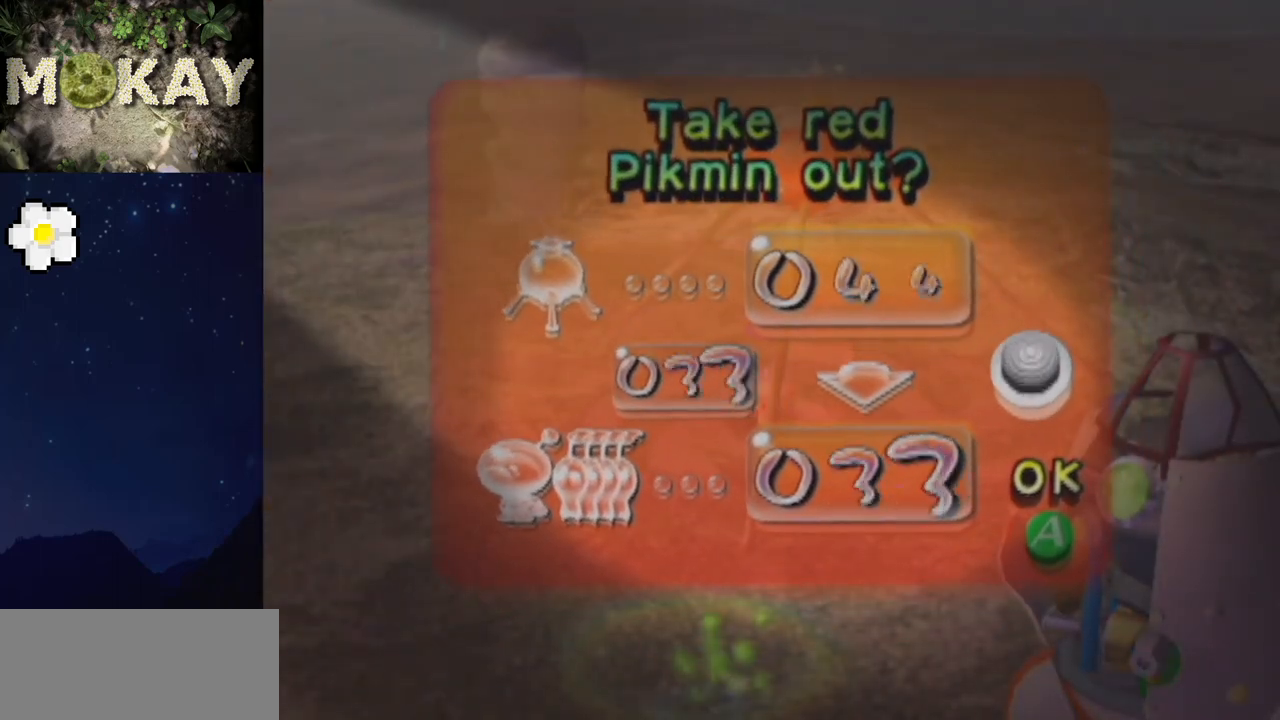
{"buttons": [], "left_stick": "down", "right_stick": "center", "events": []}
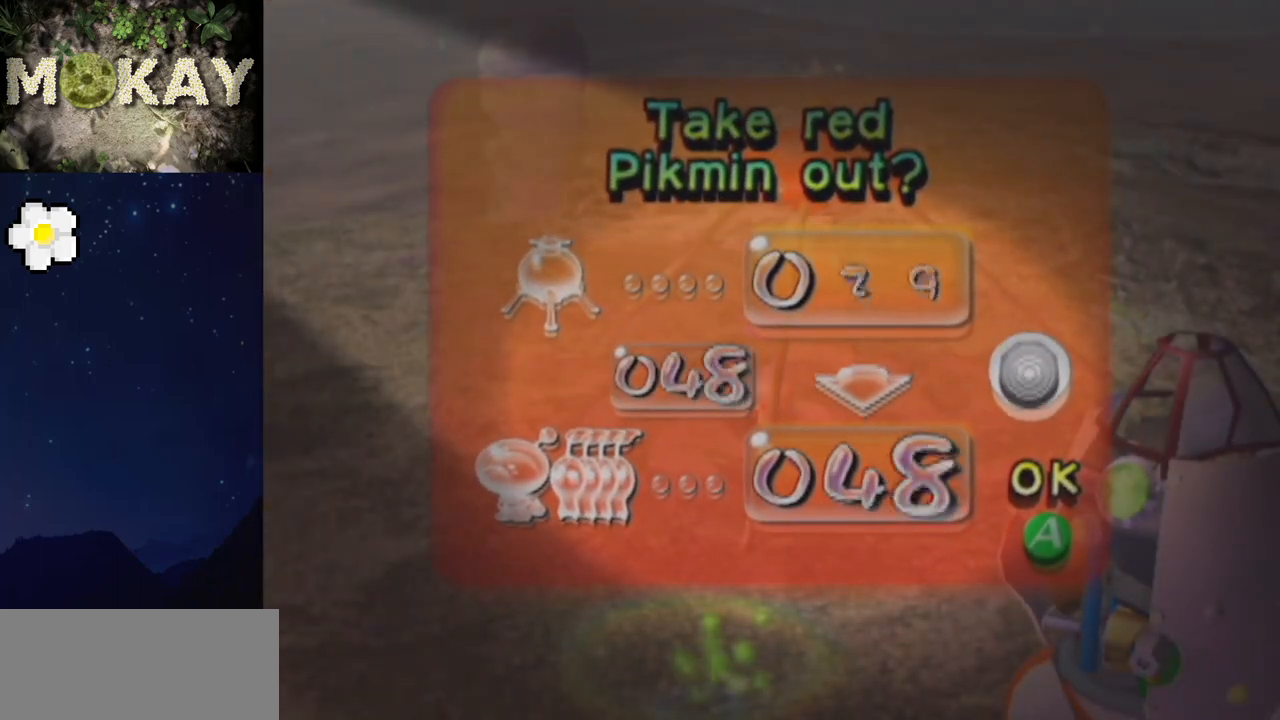
{"buttons": [], "left_stick": "down", "right_stick": "center", "events": []}
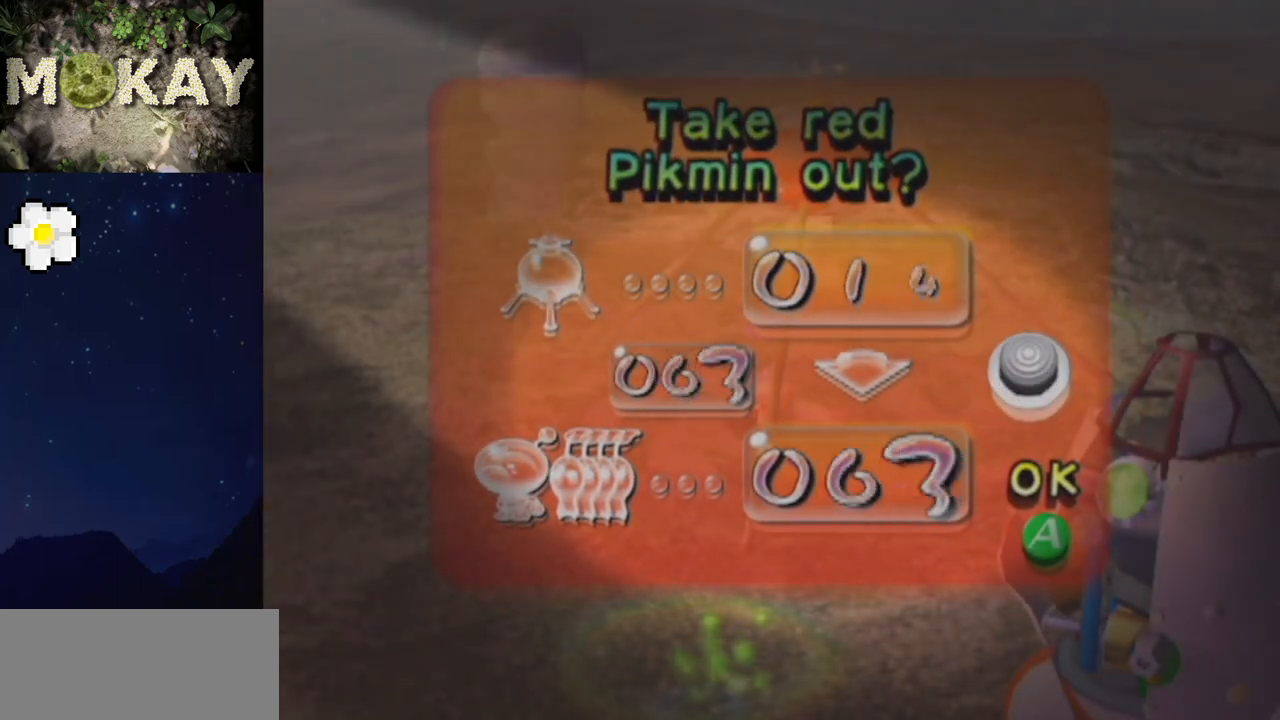
{"buttons": [], "left_stick": "down", "right_stick": "up", "events": [[267, "A", "down"], [333, "A", "up"], [467, "right_stick", "up"]]}
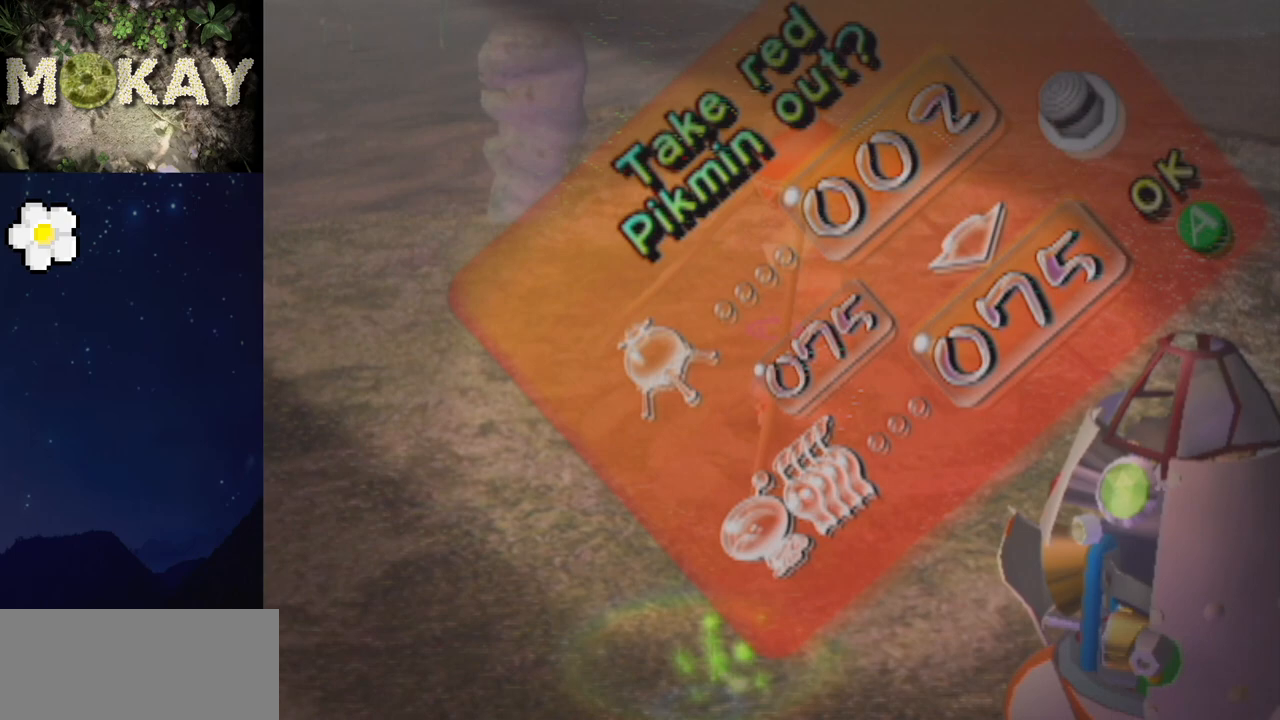
{"buttons": [], "left_stick": "down", "right_stick": "center", "events": [[133, "right_stick", "center"], [367, "A", "down"], [433, "A", "up"]]}
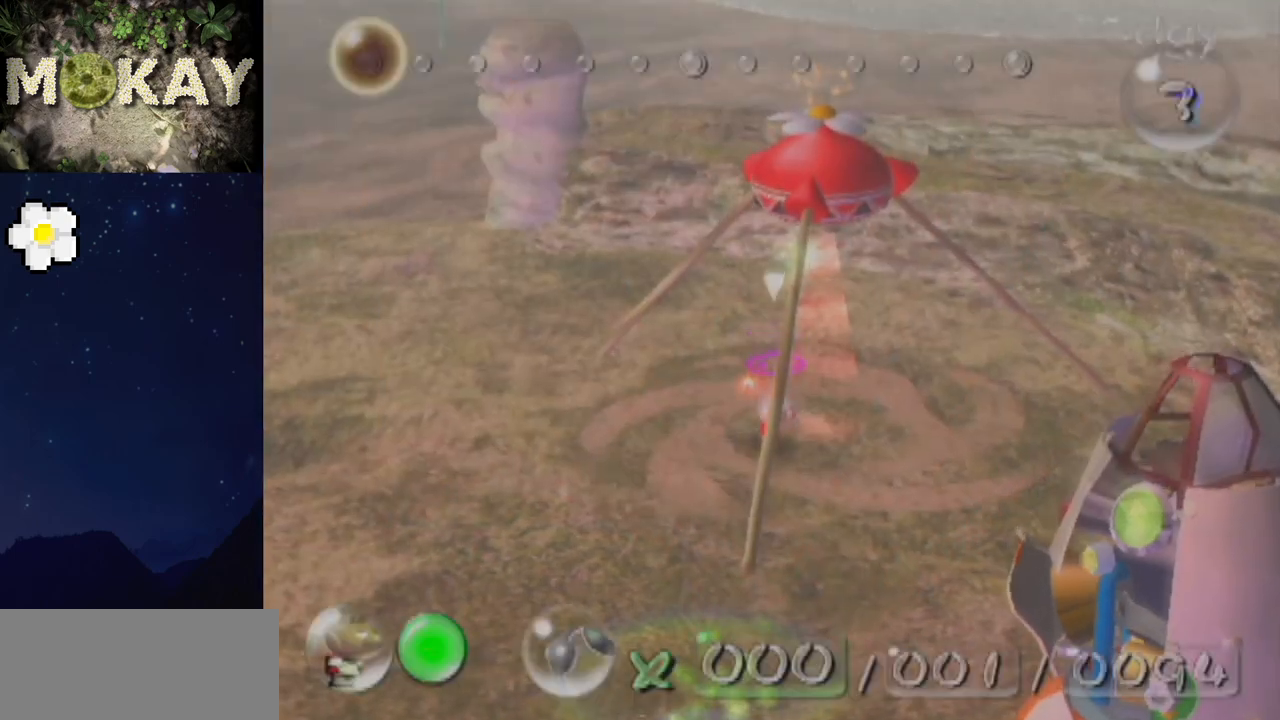
{"buttons": [], "left_stick": "down", "right_stick": "center", "events": []}
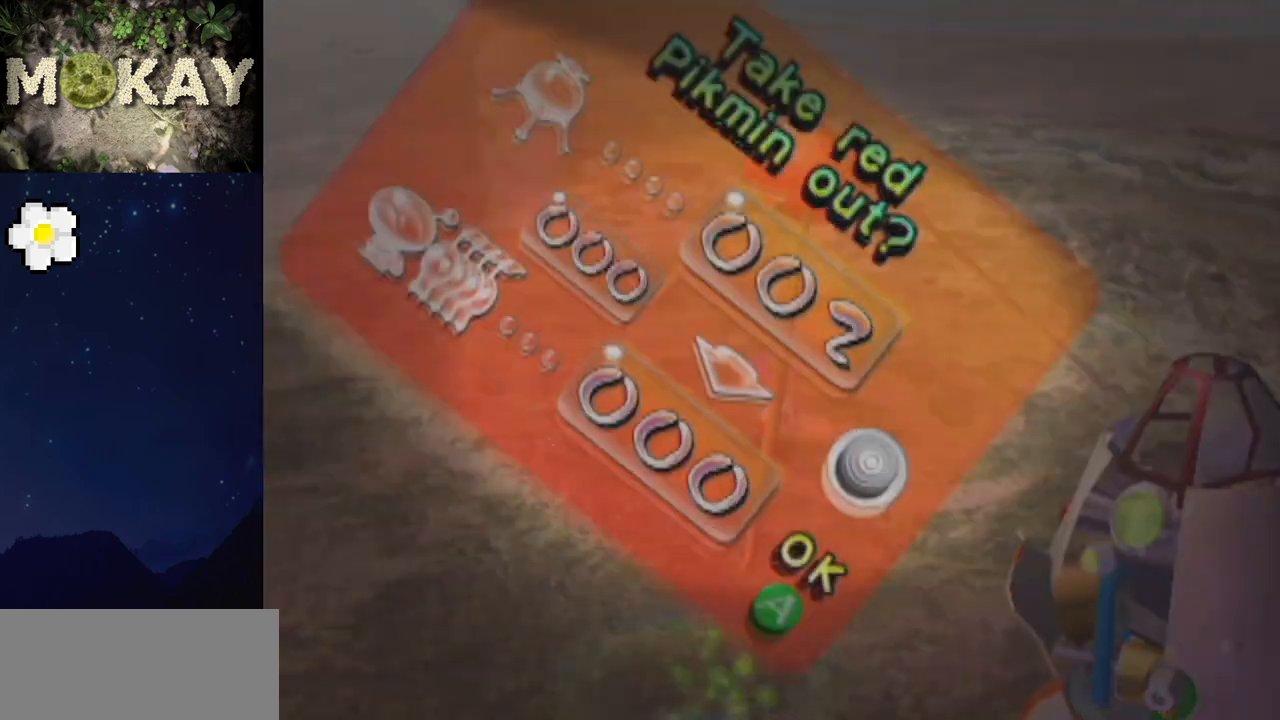
{"buttons": [], "left_stick": "down-left", "right_stick": "up-left", "events": [[267, "A", "down"], [333, "A", "up"], [367, "left_stick", "down-left"], [433, "right_stick", "up-left"]]}
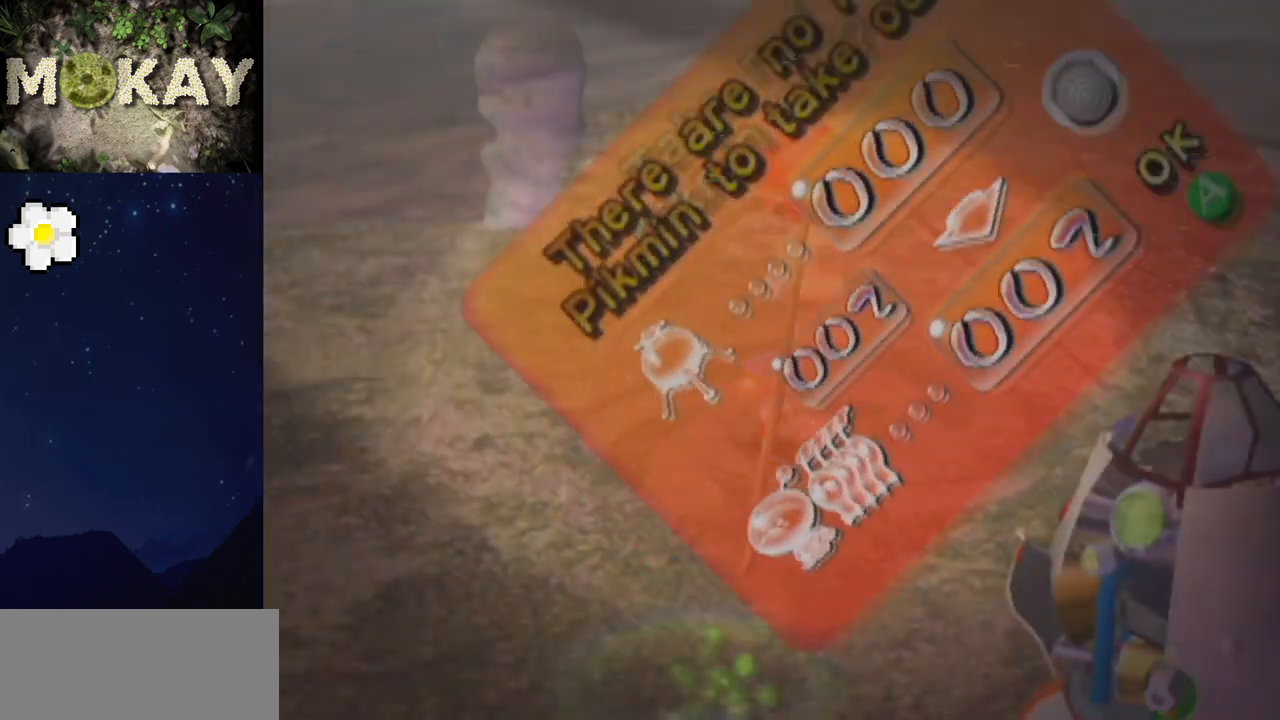
{"buttons": [], "left_stick": "down-left", "right_stick": "up-left", "events": []}
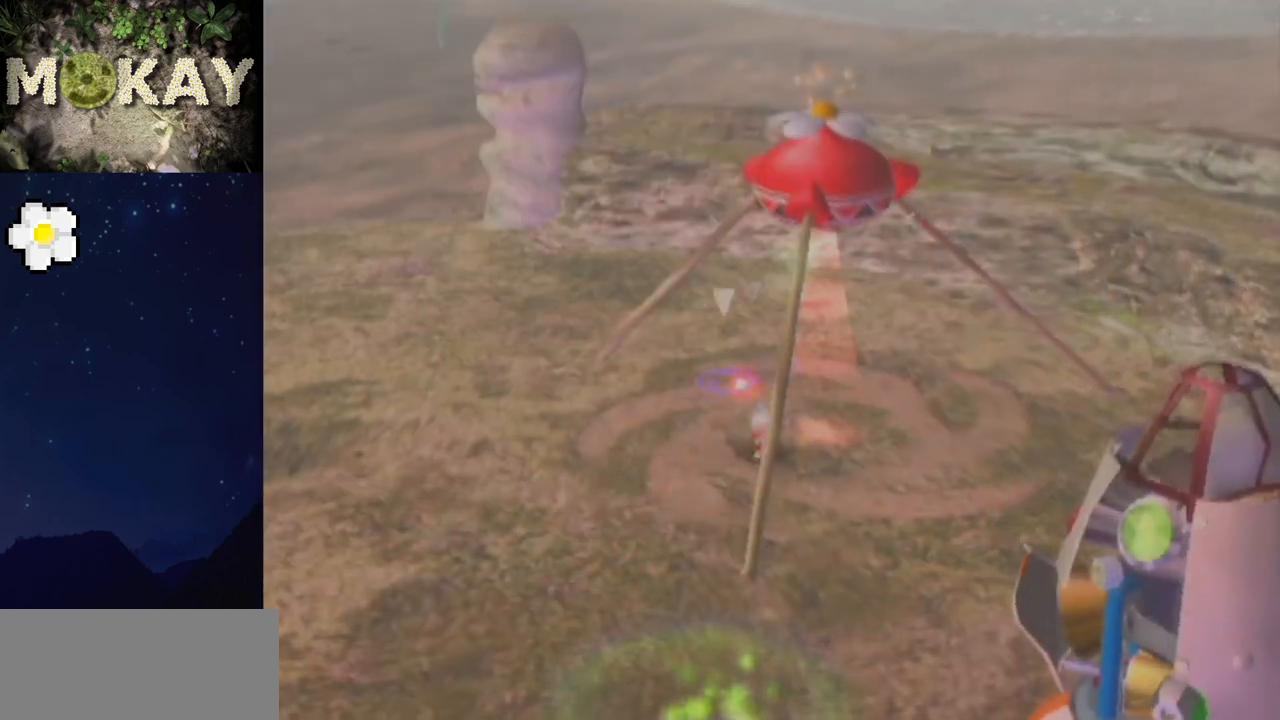
{"buttons": ["L1"], "left_stick": "up-left", "right_stick": "up-left", "events": [[133, "left_stick", "left"], [200, "L1", "down"], [467, "left_stick", "up-left"]]}
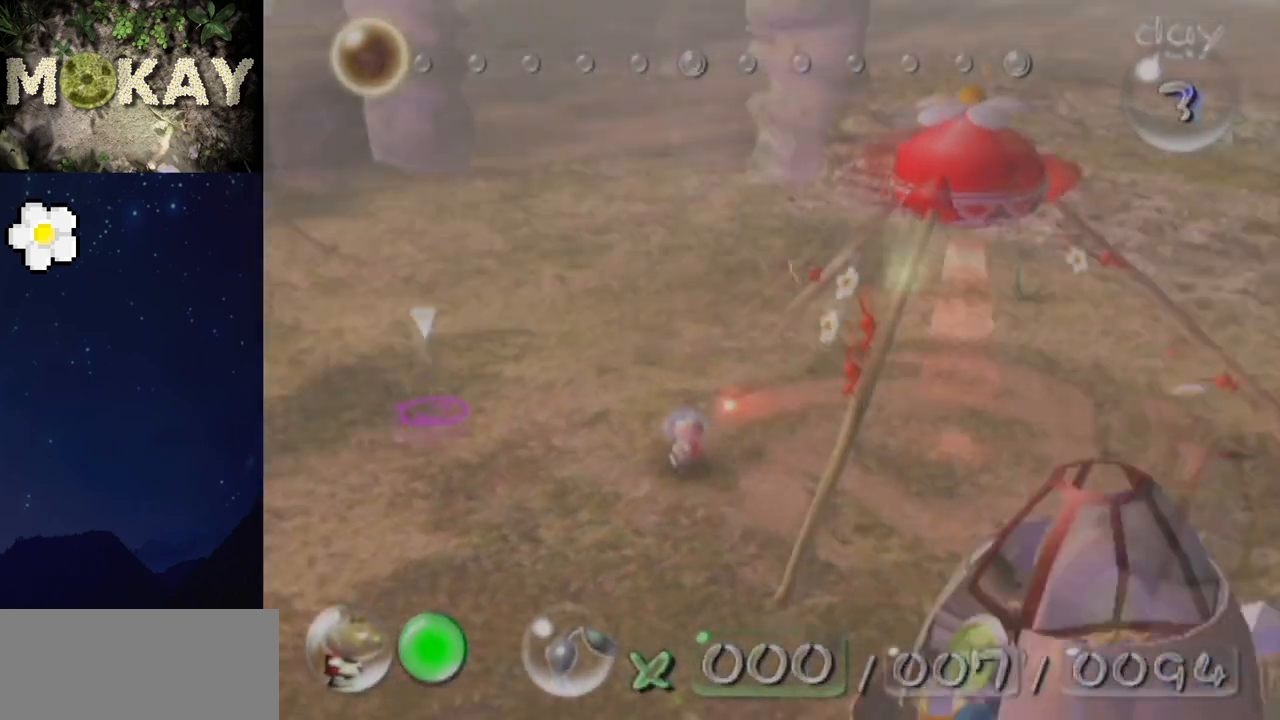
{"buttons": ["L1"], "left_stick": "up", "right_stick": "up", "events": [[233, "left_stick", "up"], [500, "right_stick", "up"]]}
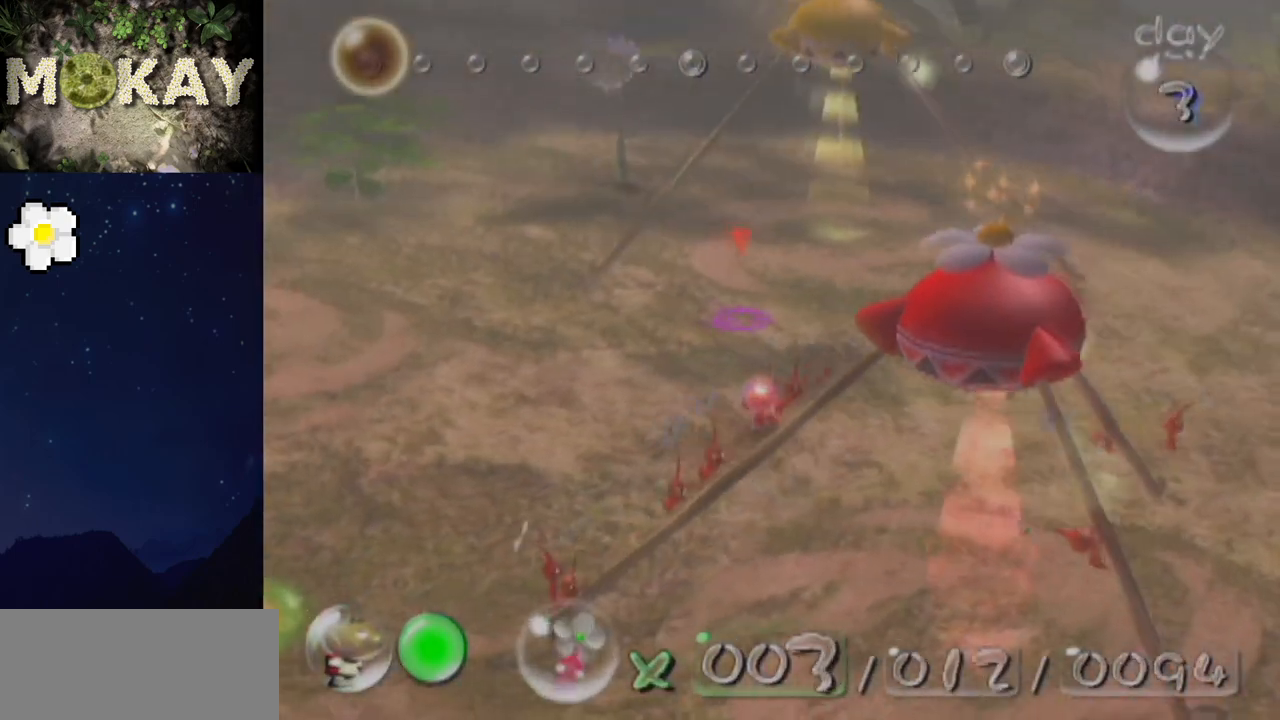
{"buttons": ["L1"], "left_stick": "up", "right_stick": "up", "events": [[67, "left_stick", "up-right"], [500, "left_stick", "up"]]}
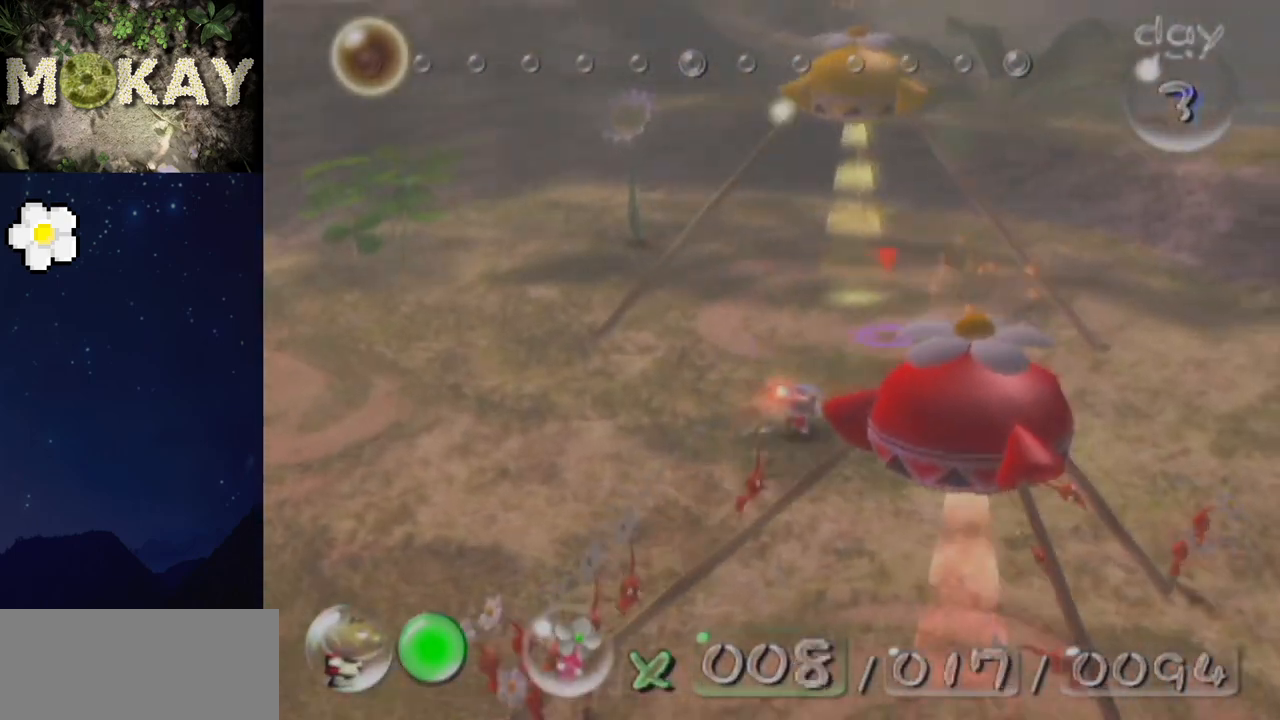
{"buttons": ["L1"], "left_stick": "up", "right_stick": "center", "events": [[467, "right_stick", "center"]]}
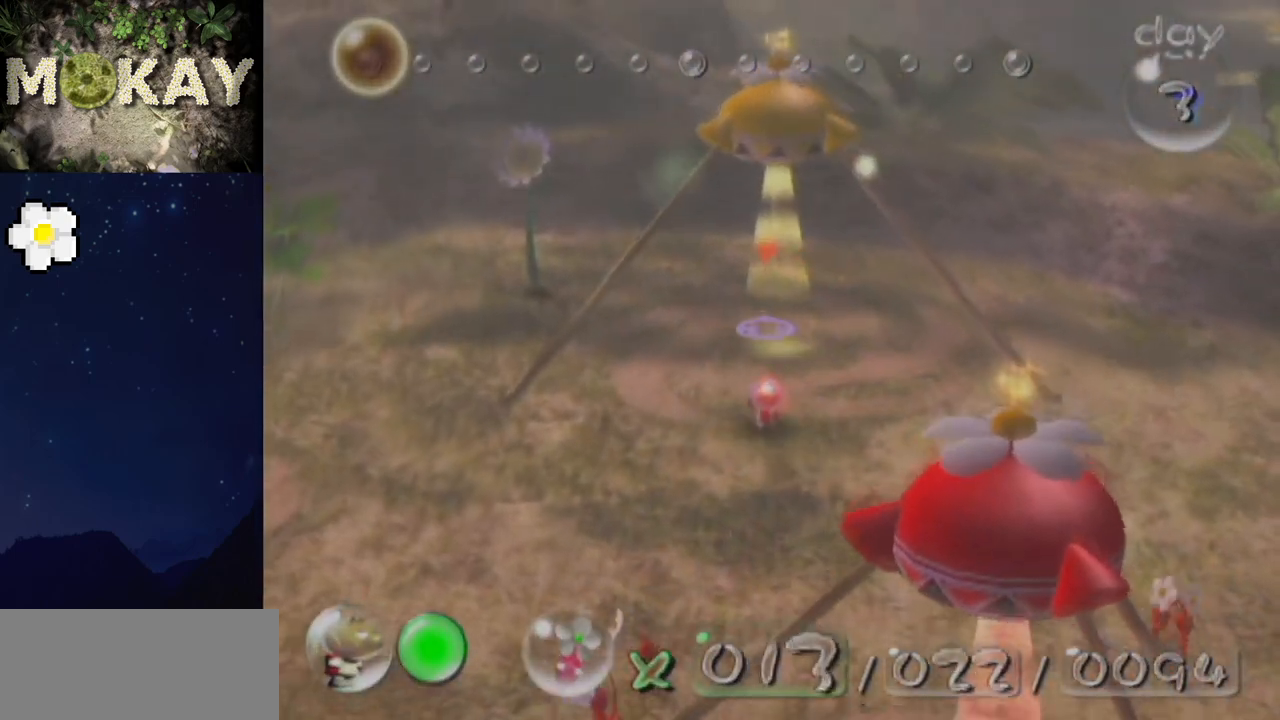
{"buttons": [], "left_stick": "down", "right_stick": "center", "events": [[333, "L1", "up"], [367, "left_stick", "down"], [400, "A", "down"], [467, "A", "up"]]}
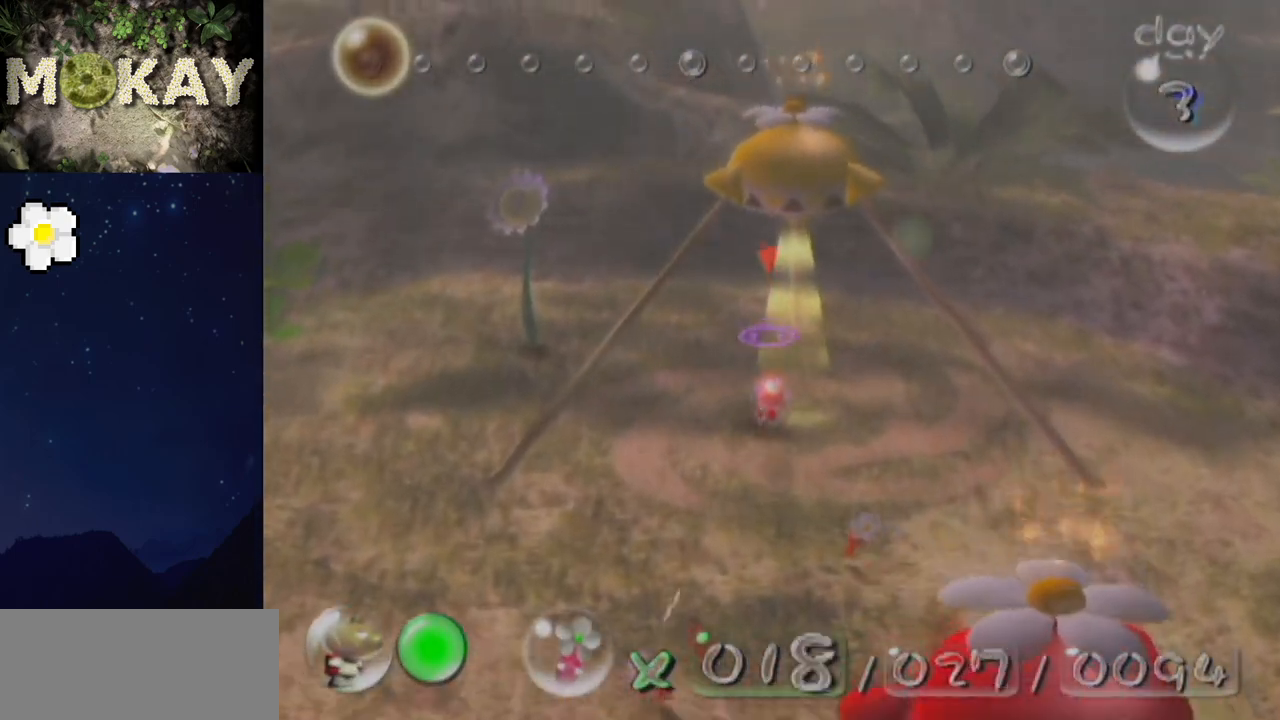
{"buttons": [], "left_stick": "down", "right_stick": "center", "events": []}
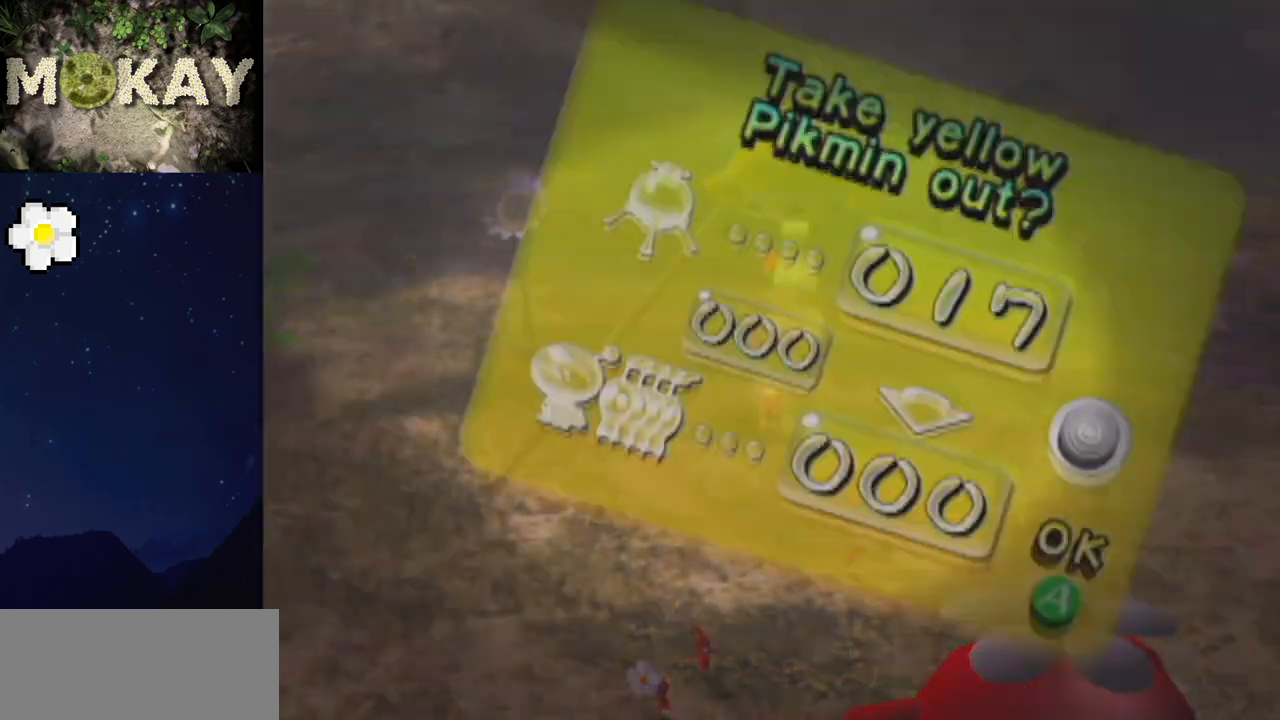
{"buttons": [], "left_stick": "down", "right_stick": "center", "events": []}
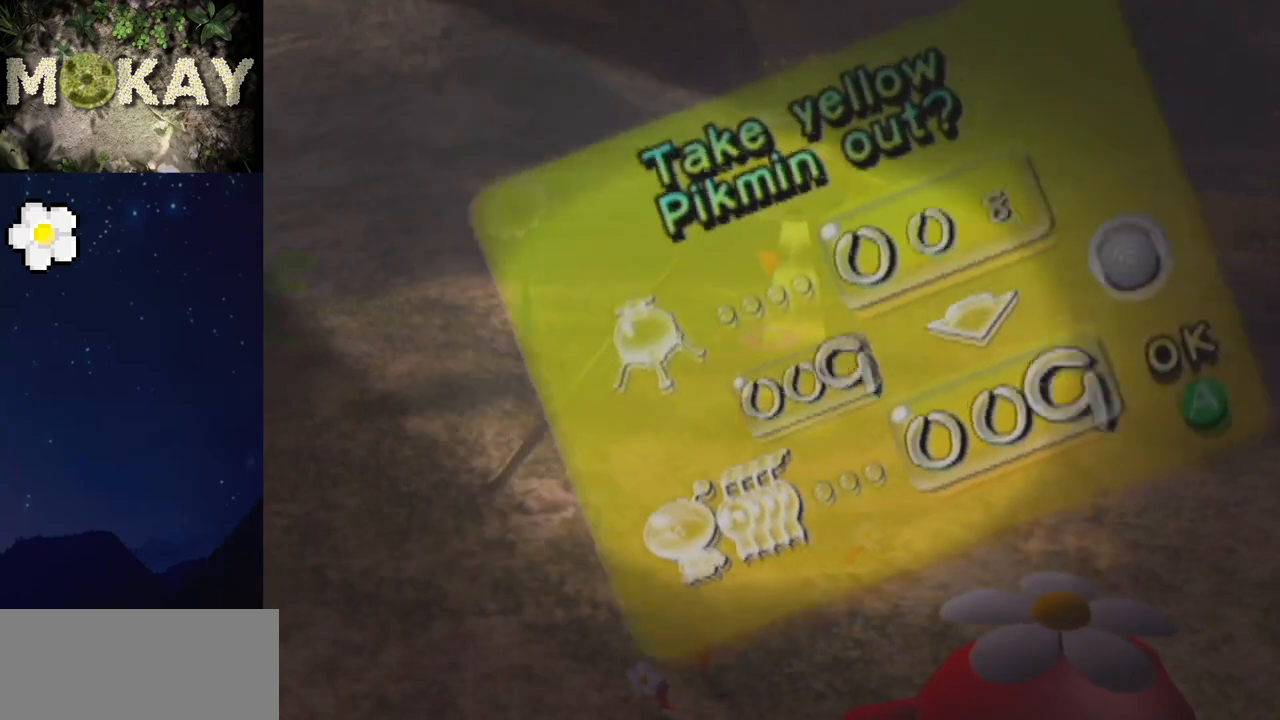
{"buttons": [], "left_stick": "down", "right_stick": "center", "events": [[167, "A", "down"], [367, "A", "up"]]}
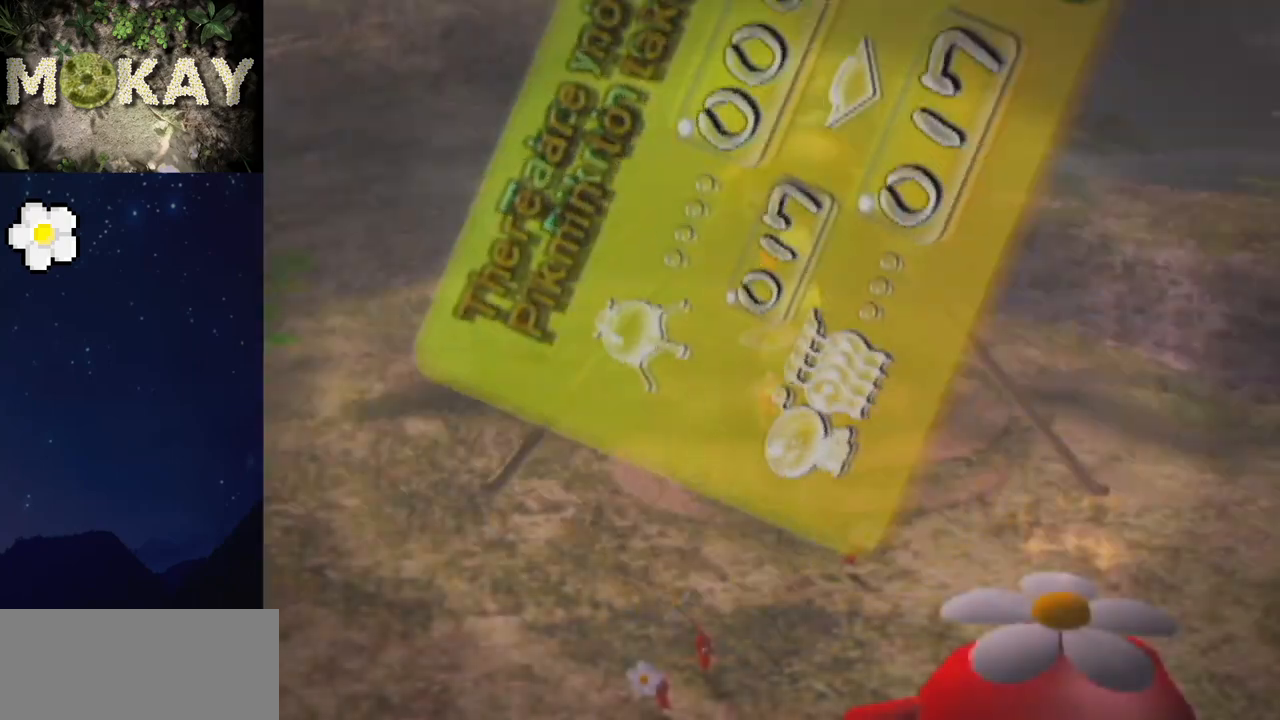
{"buttons": ["L1"], "left_stick": "down-left", "right_stick": "up-left", "events": [[100, "right_stick", "up-left"], [433, "left_stick", "down-left"], [500, "L1", "down"]]}
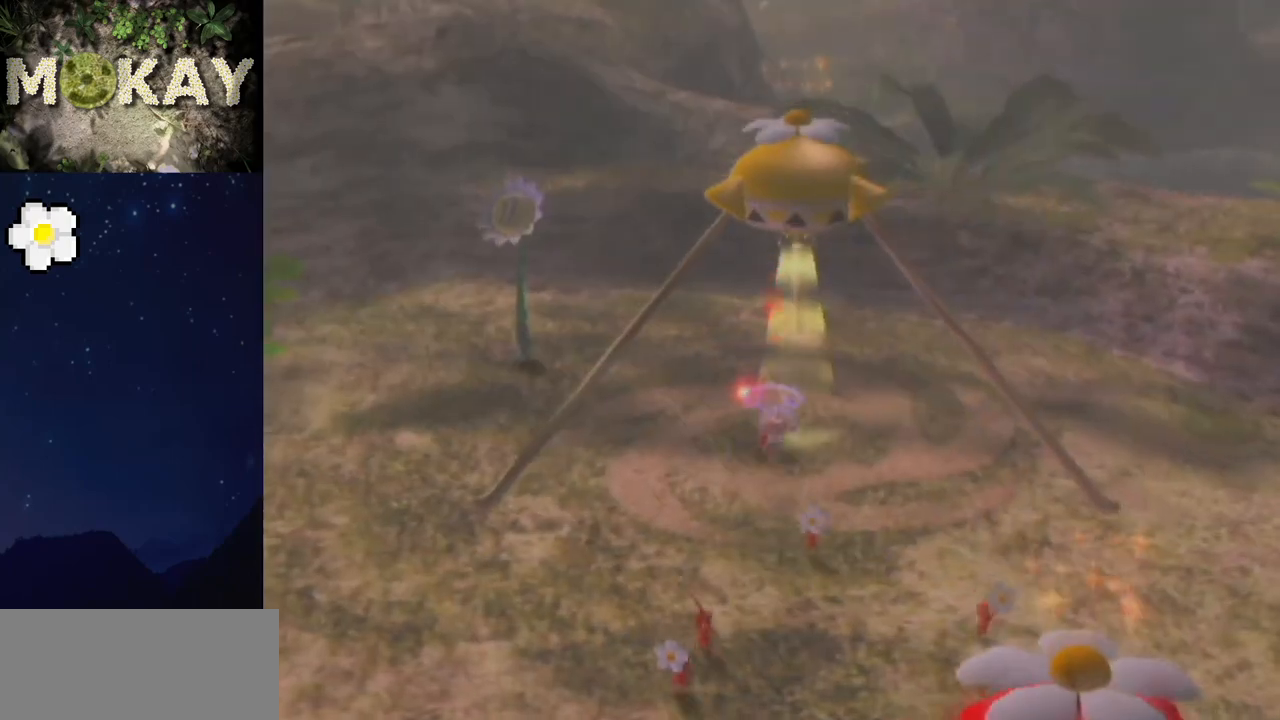
{"buttons": ["R1"], "left_stick": "up-left", "right_stick": "up-left", "events": [[67, "left_stick", "left"], [333, "L1", "up"], [367, "R1", "down"], [467, "left_stick", "up-left"]]}
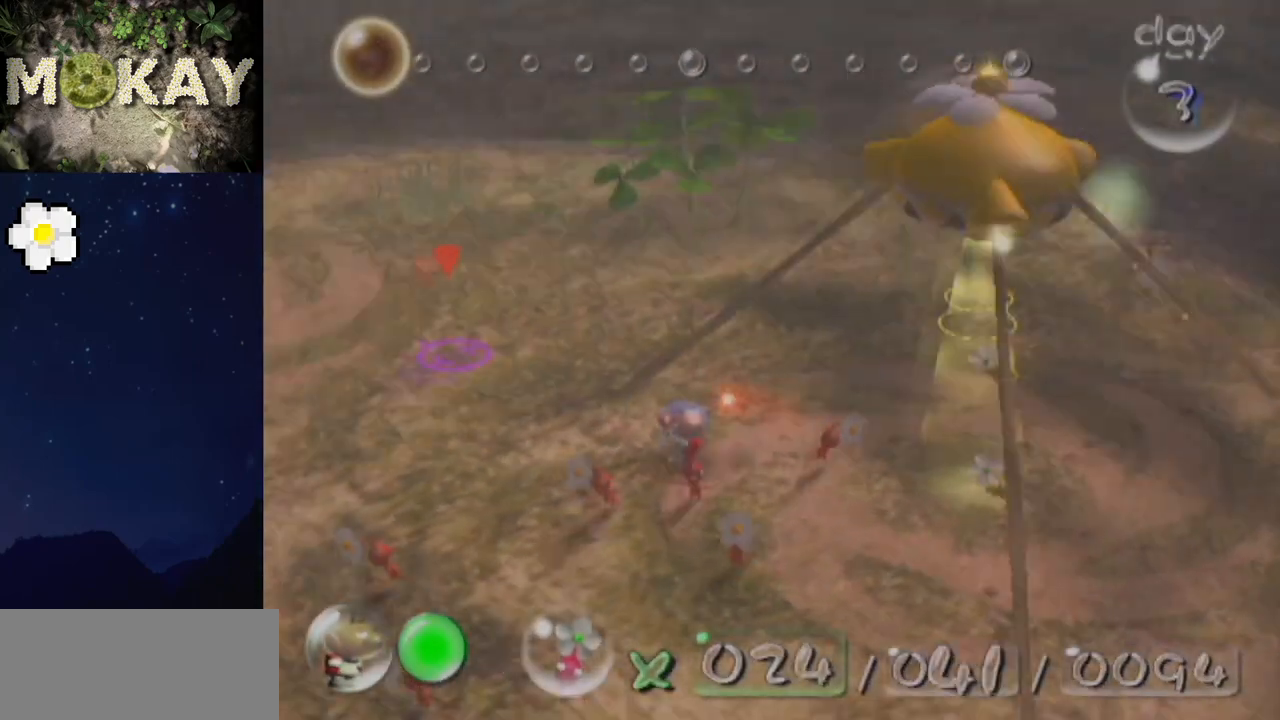
{"buttons": [], "left_stick": "up-left", "right_stick": "up", "events": [[133, "Z", "down"], [133, "right_stick", "up"], [267, "R1", "up"], [267, "Z", "up"]]}
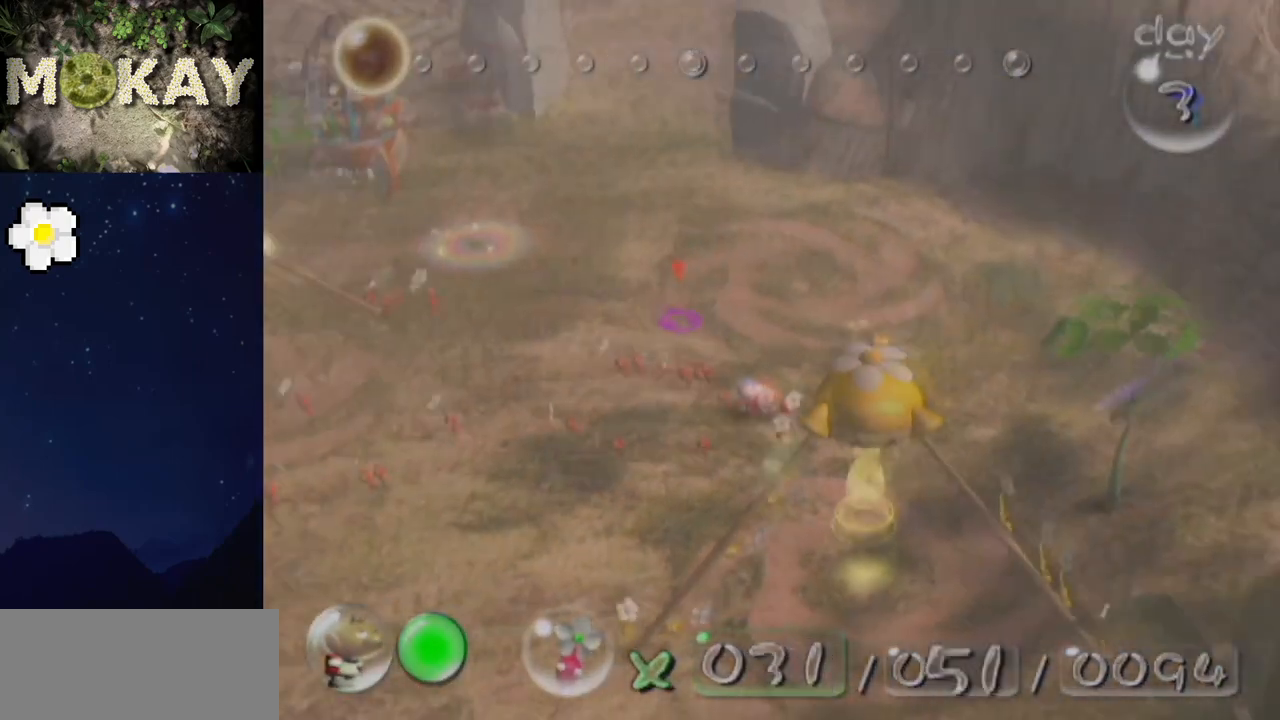
{"buttons": [], "left_stick": "center", "right_stick": "up", "events": [[100, "left_stick", "center"]]}
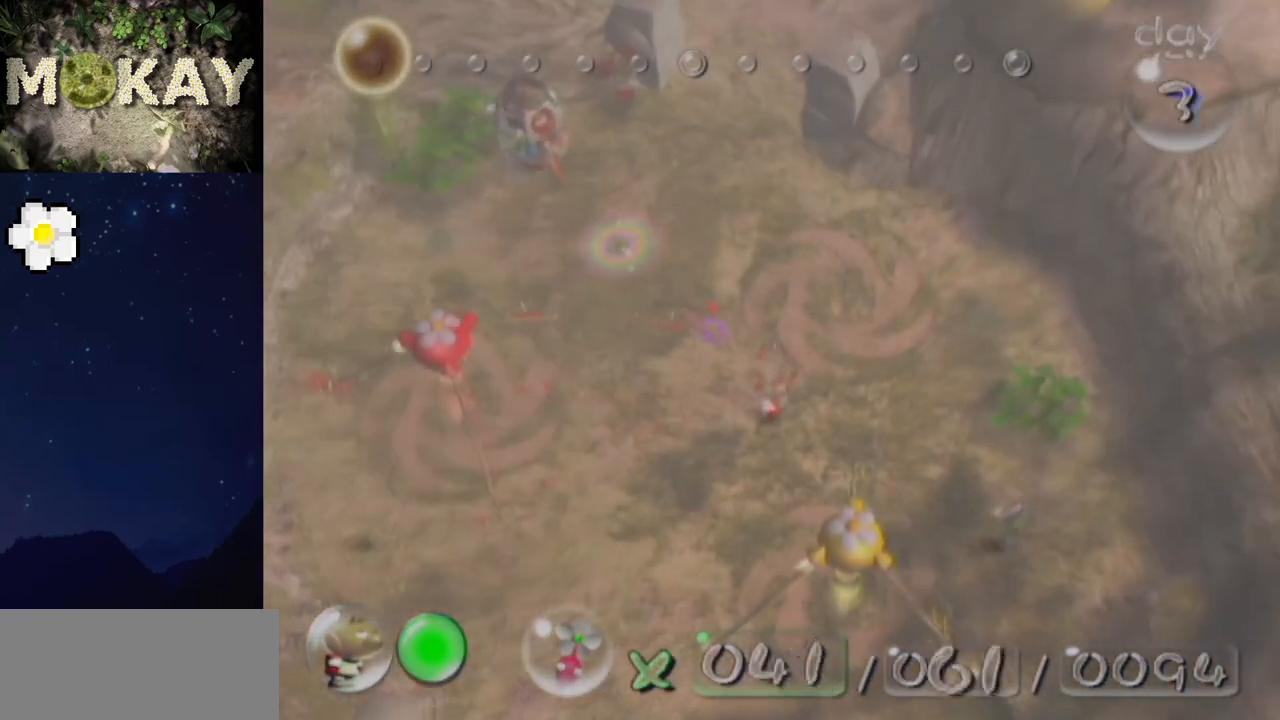
{"buttons": [], "left_stick": "center", "right_stick": "up", "events": []}
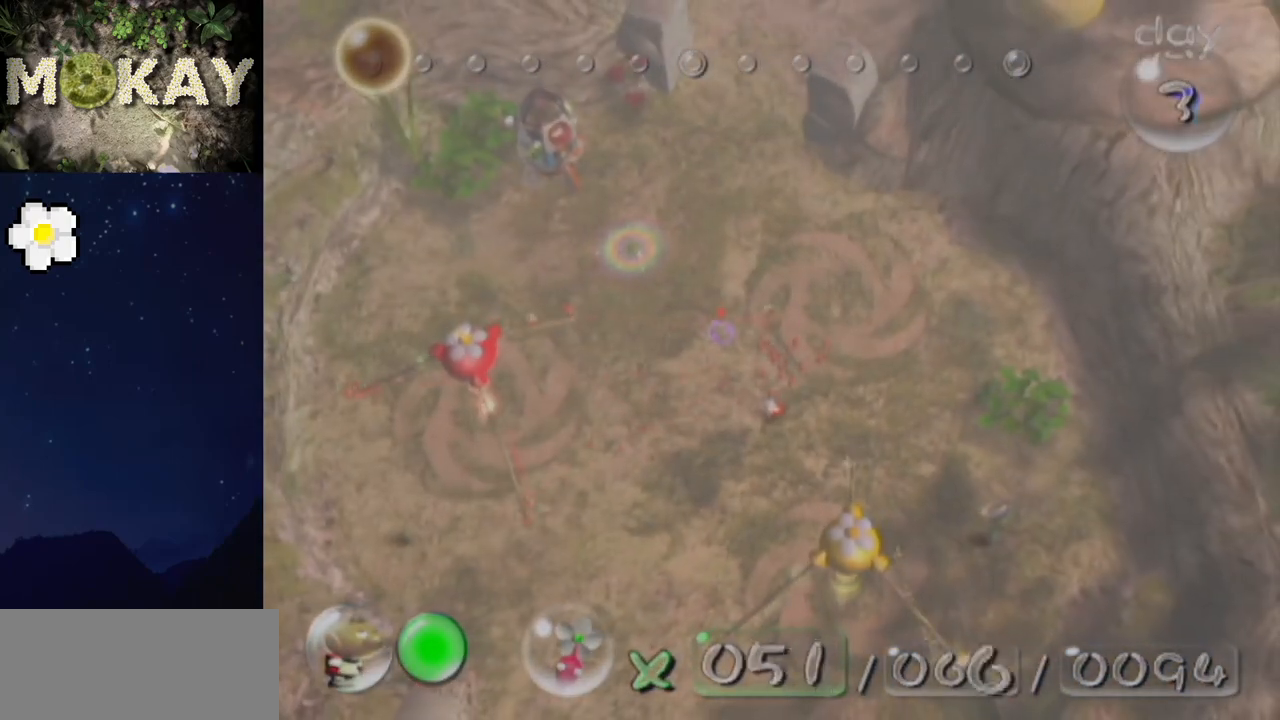
{"buttons": [], "left_stick": "center", "right_stick": "up", "events": []}
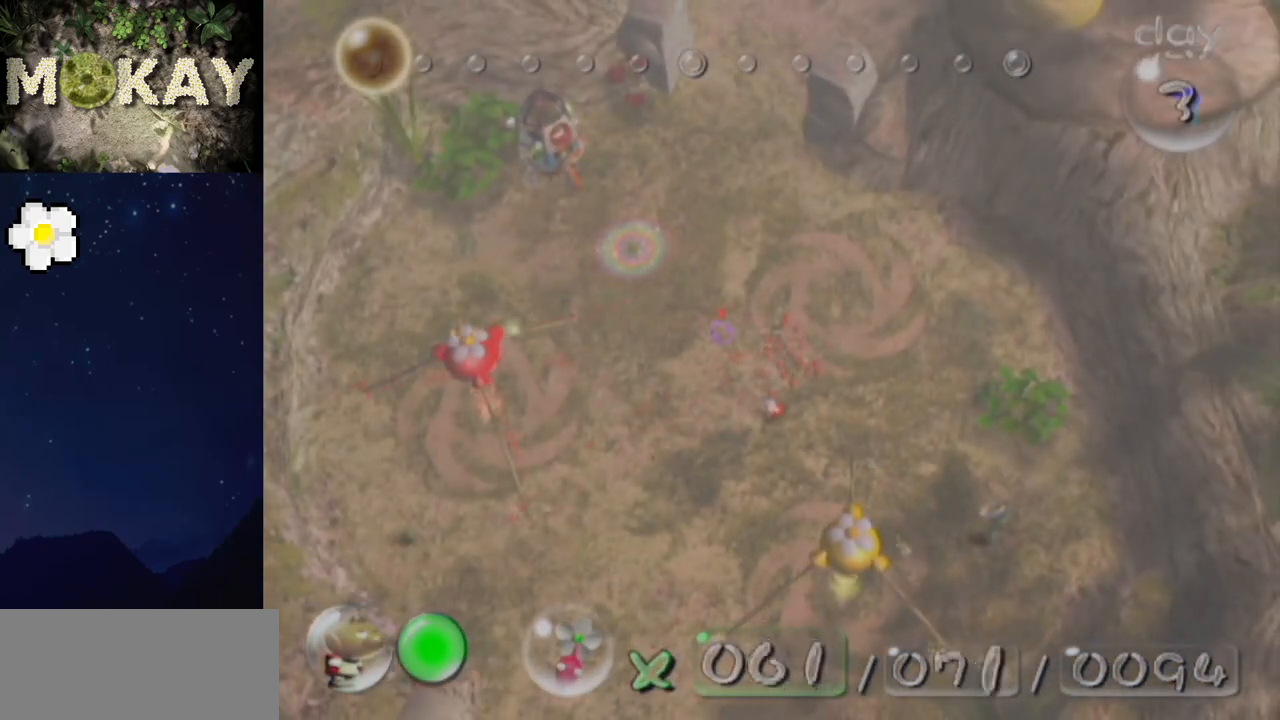
{"buttons": [], "left_stick": "center", "right_stick": "up", "events": []}
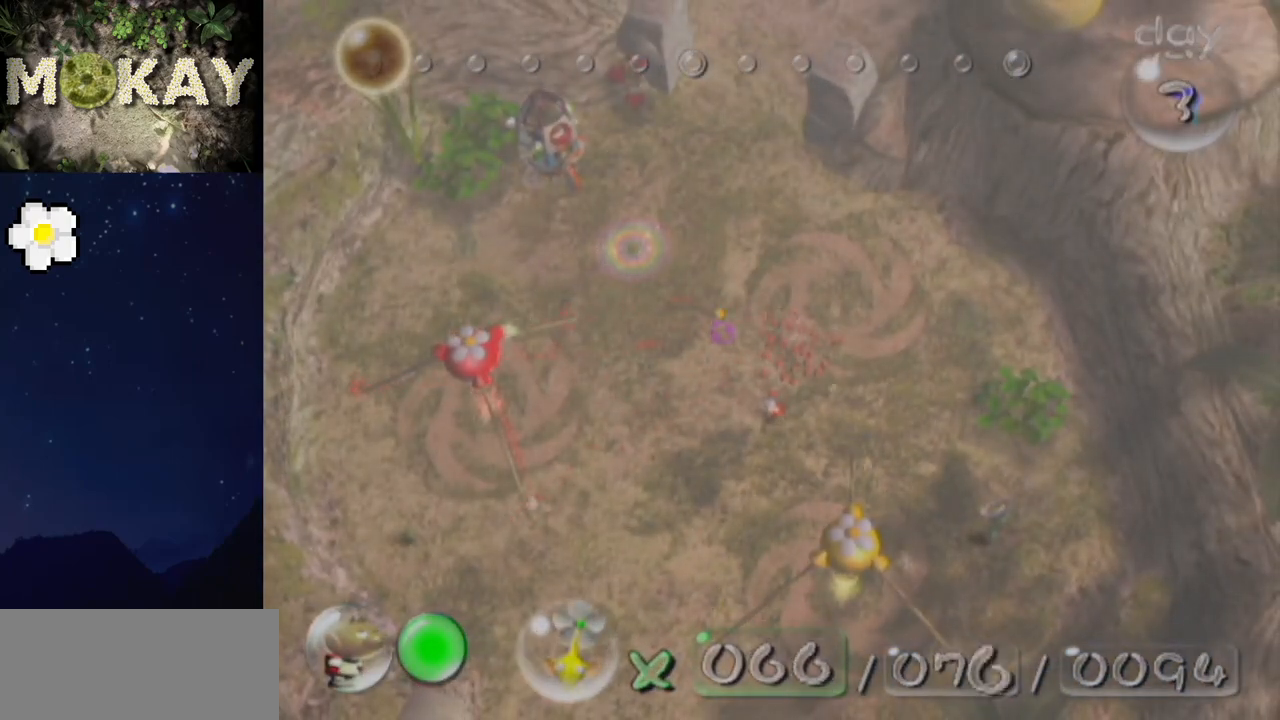
{"buttons": [], "left_stick": "center", "right_stick": "up-left", "events": [[33, "right_stick", "up-left"]]}
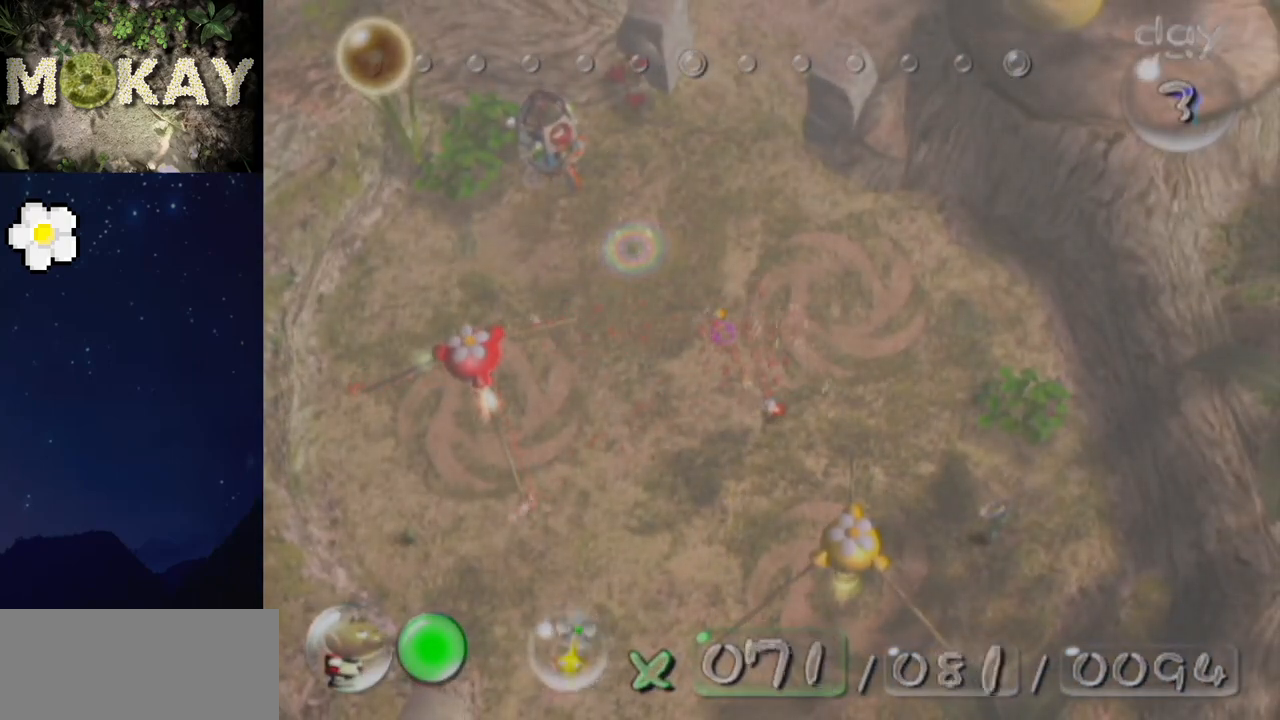
{"buttons": [], "left_stick": "left", "right_stick": "up-left", "events": [[500, "left_stick", "left"]]}
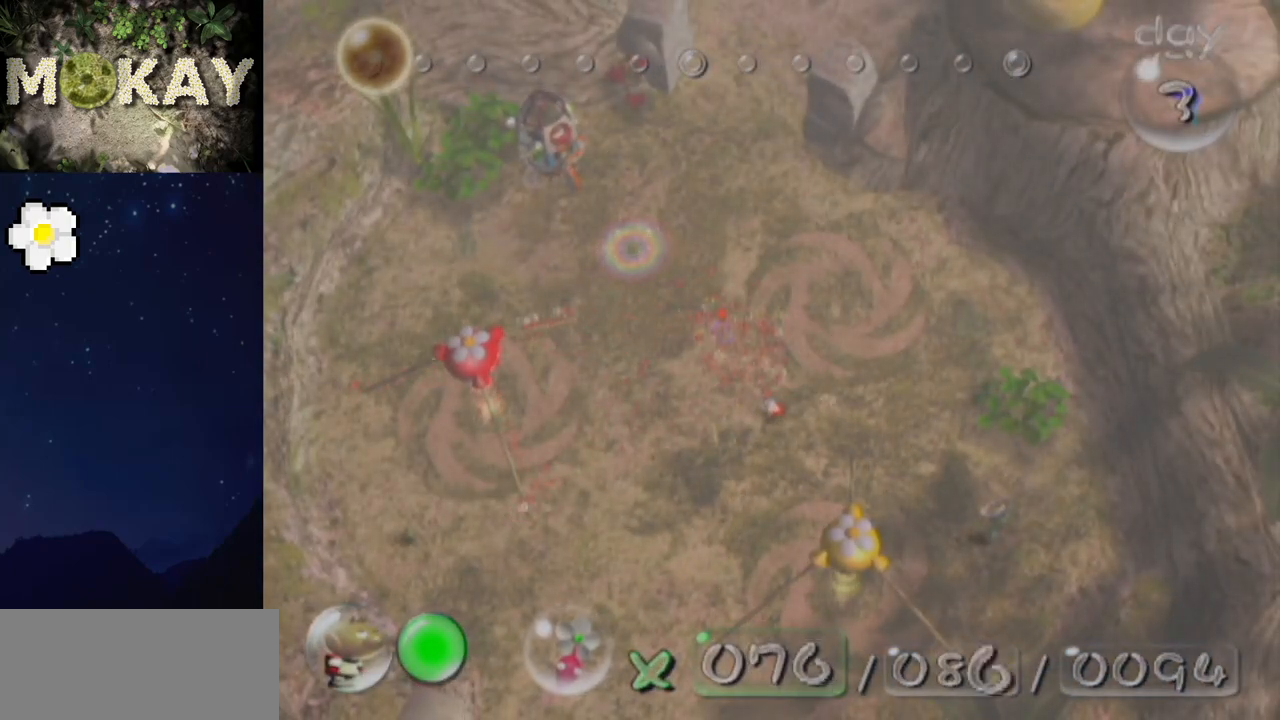
{"buttons": [], "left_stick": "up-left", "right_stick": "up-left", "events": [[67, "left_stick", "up-left"]]}
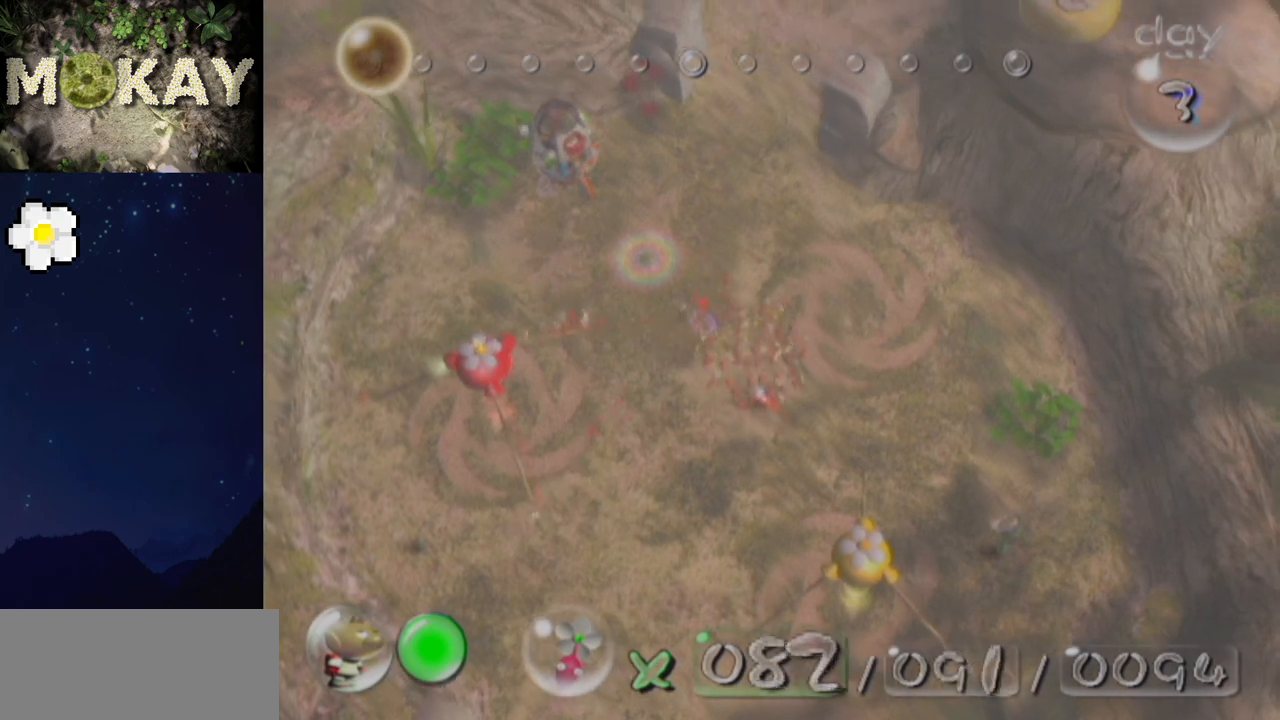
{"buttons": [], "left_stick": "up-left", "right_stick": "up", "events": [[233, "right_stick", "up"]]}
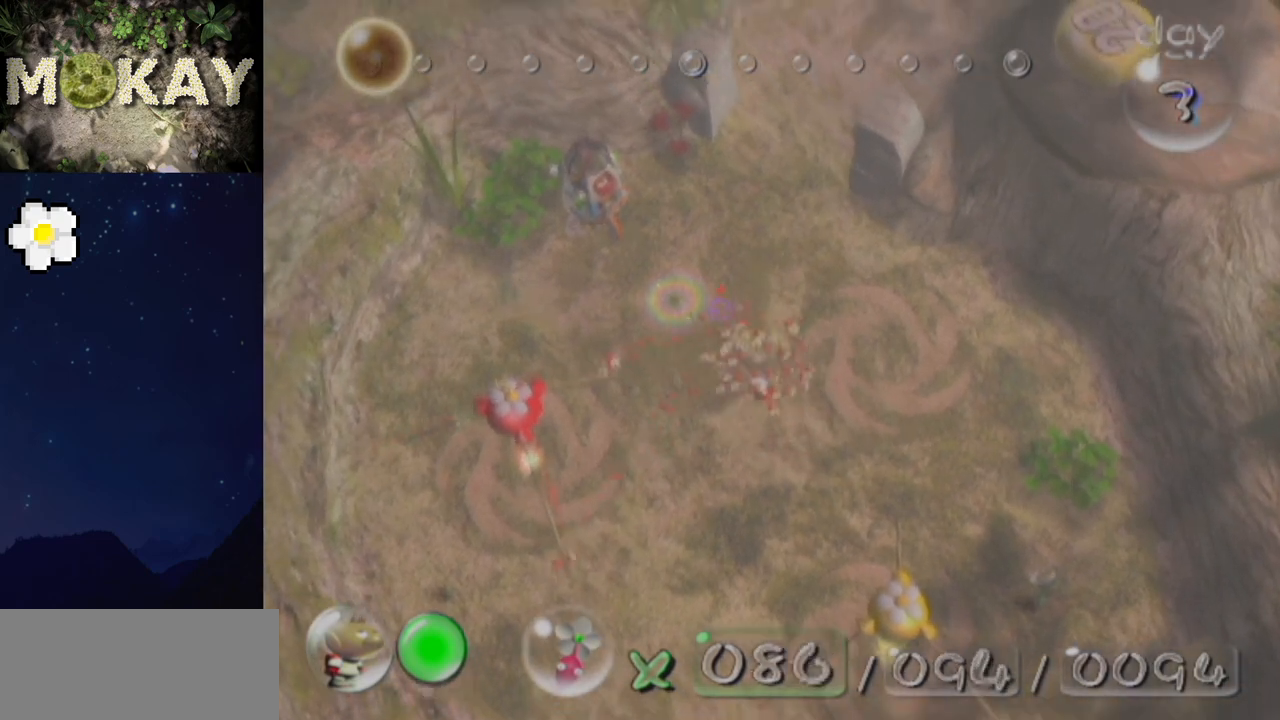
{"buttons": [], "left_stick": "up", "right_stick": "up", "events": [[300, "left_stick", "up"]]}